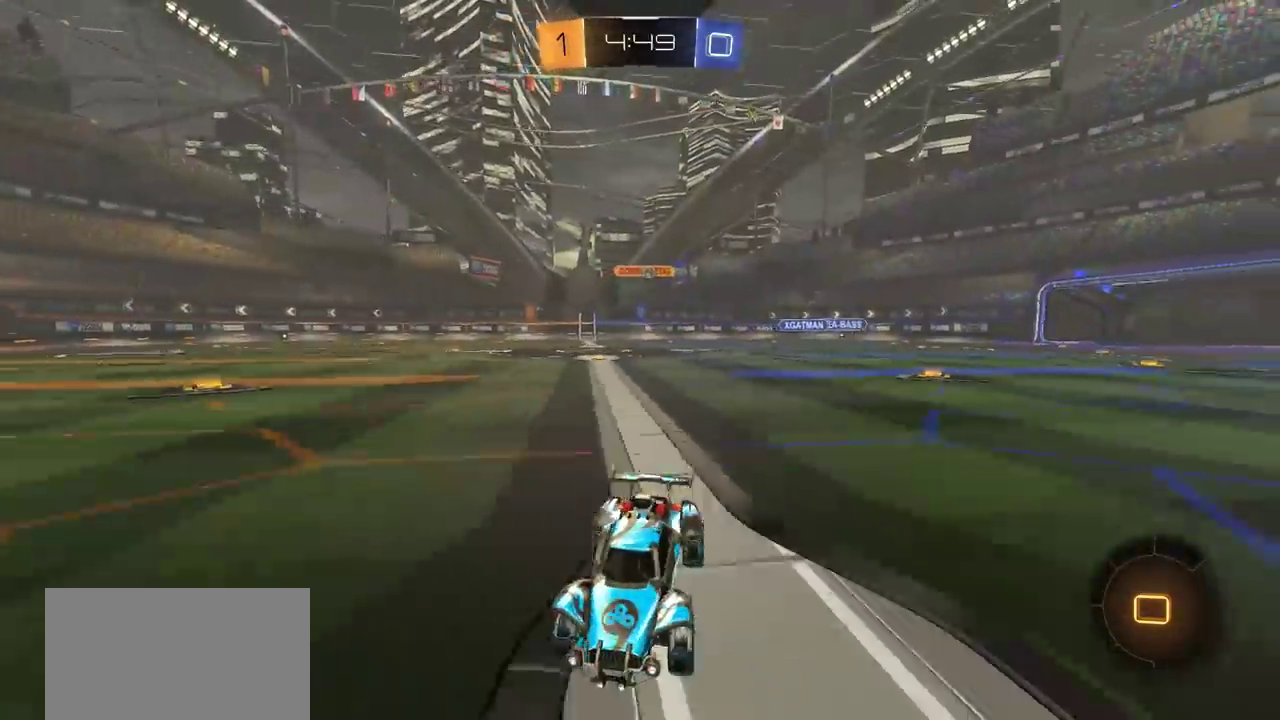
Gameplay with a controller (PlayStation layout); each line is a JSON object with the inputs held at the frame after it (dt_ms = milliseconds from this image to that frame). "events" lists button and stick changes between this image and that frame as [ms after this image, input, new state], when the widget could be followed in between. Not read: R1.
{"dt_ms": 600, "buttons": ["R2"], "left_stick": "left", "right_stick": "center", "events": [[150, "L1", "down"], [267, "L1", "up"]]}
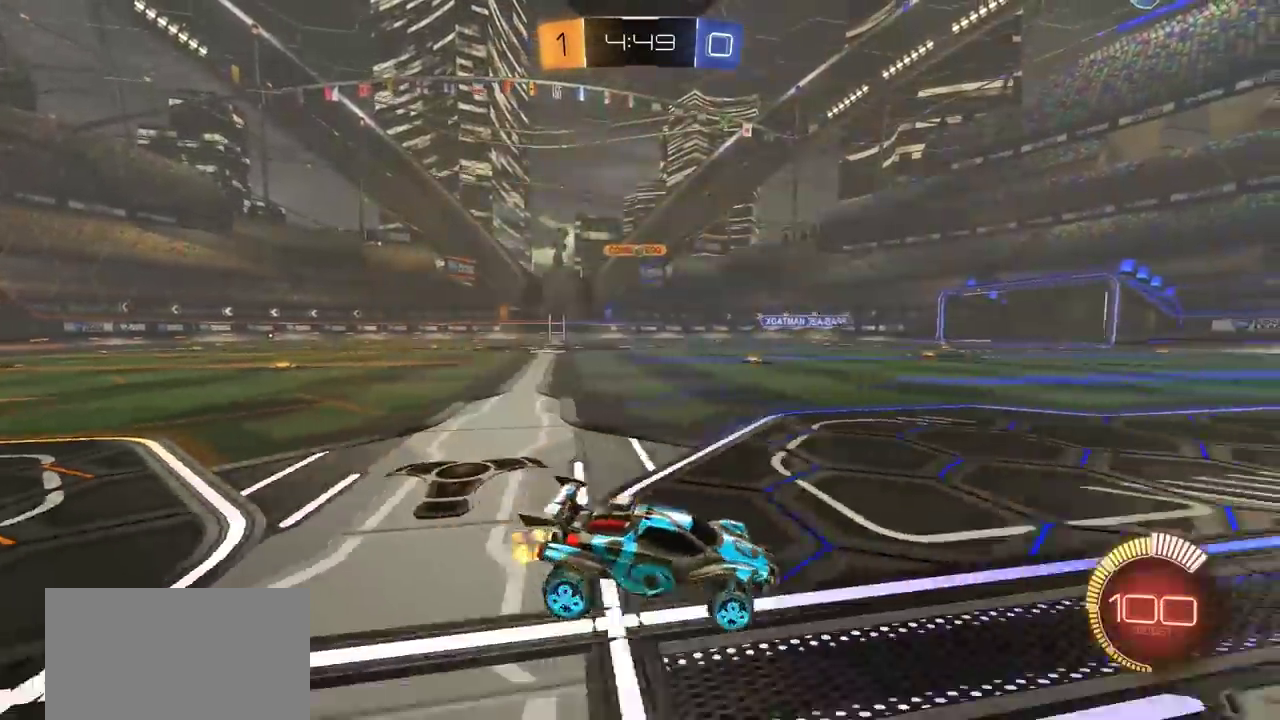
{"dt_ms": 400, "buttons": ["R2"], "left_stick": "center", "right_stick": "center", "events": [[383, "left_stick", "center"]]}
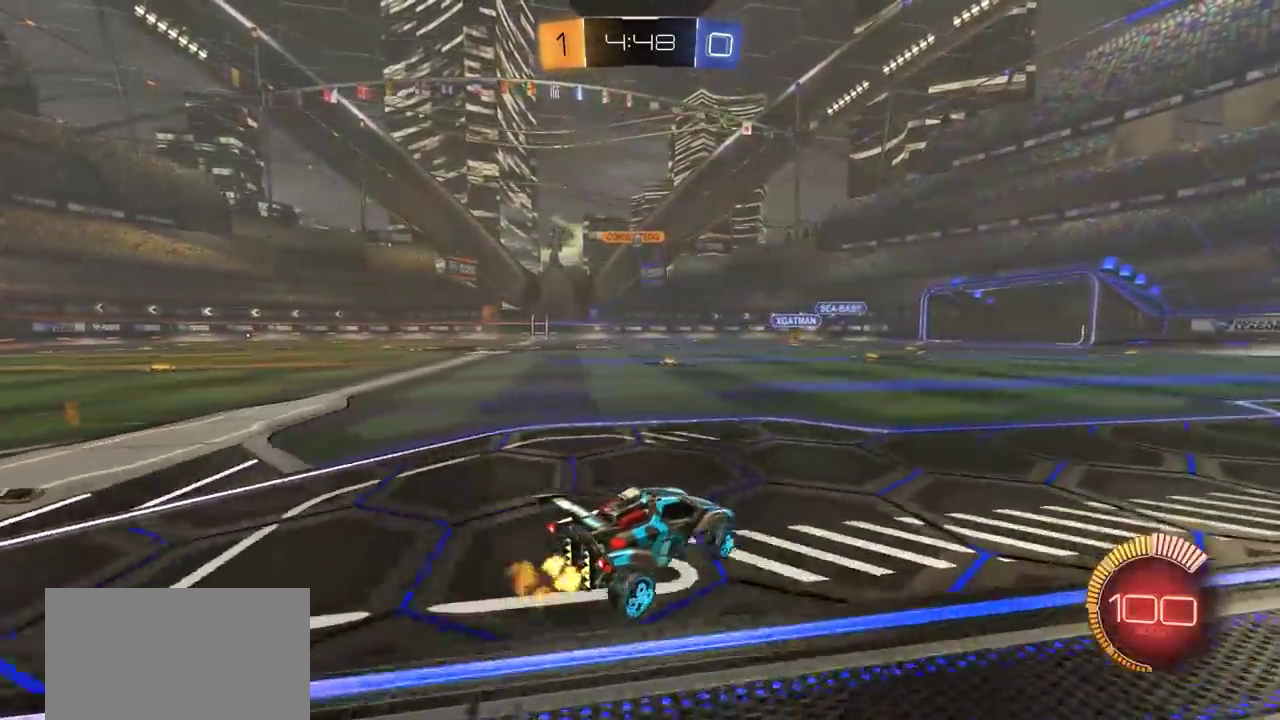
{"dt_ms": 300, "buttons": ["R2"], "left_stick": "center", "right_stick": "center", "events": []}
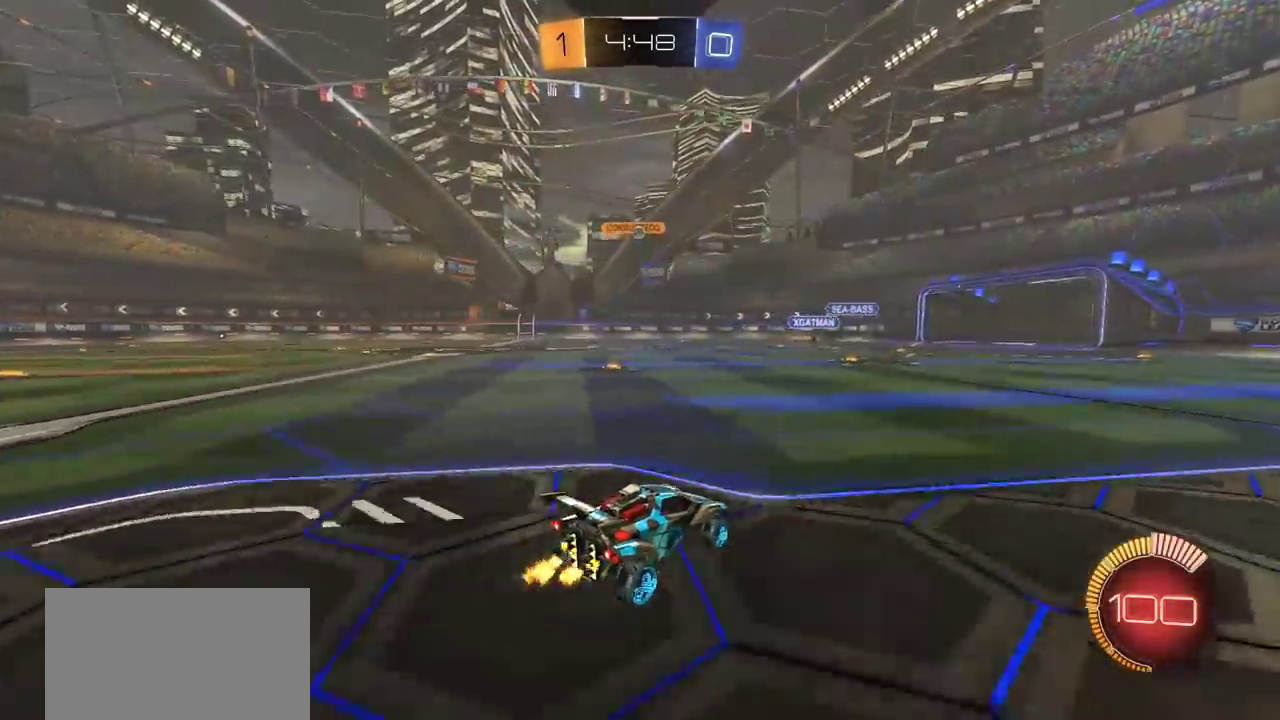
{"dt_ms": 700, "buttons": [], "left_stick": "center", "right_stick": "center", "events": [[533, "R2", "up"]]}
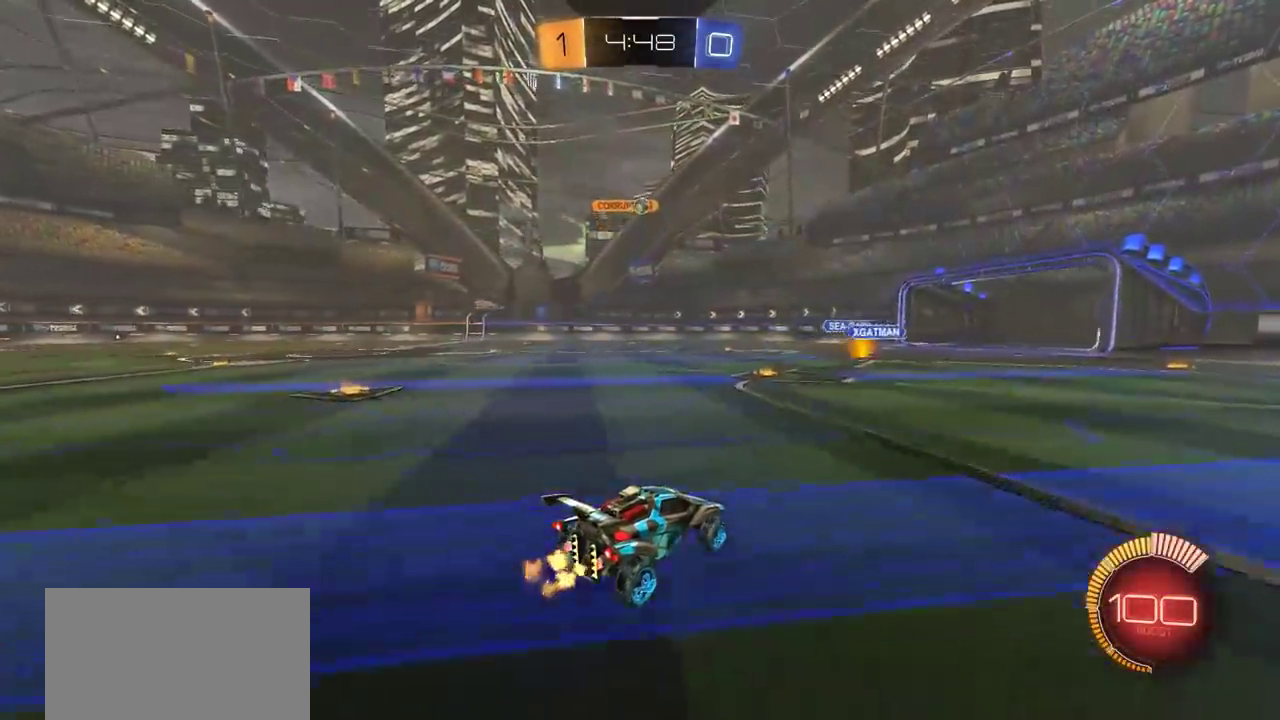
{"dt_ms": 700, "buttons": [], "left_stick": "left", "right_stick": "center", "events": [[117, "L2", "down"], [300, "L2", "up"], [667, "left_stick", "left"]]}
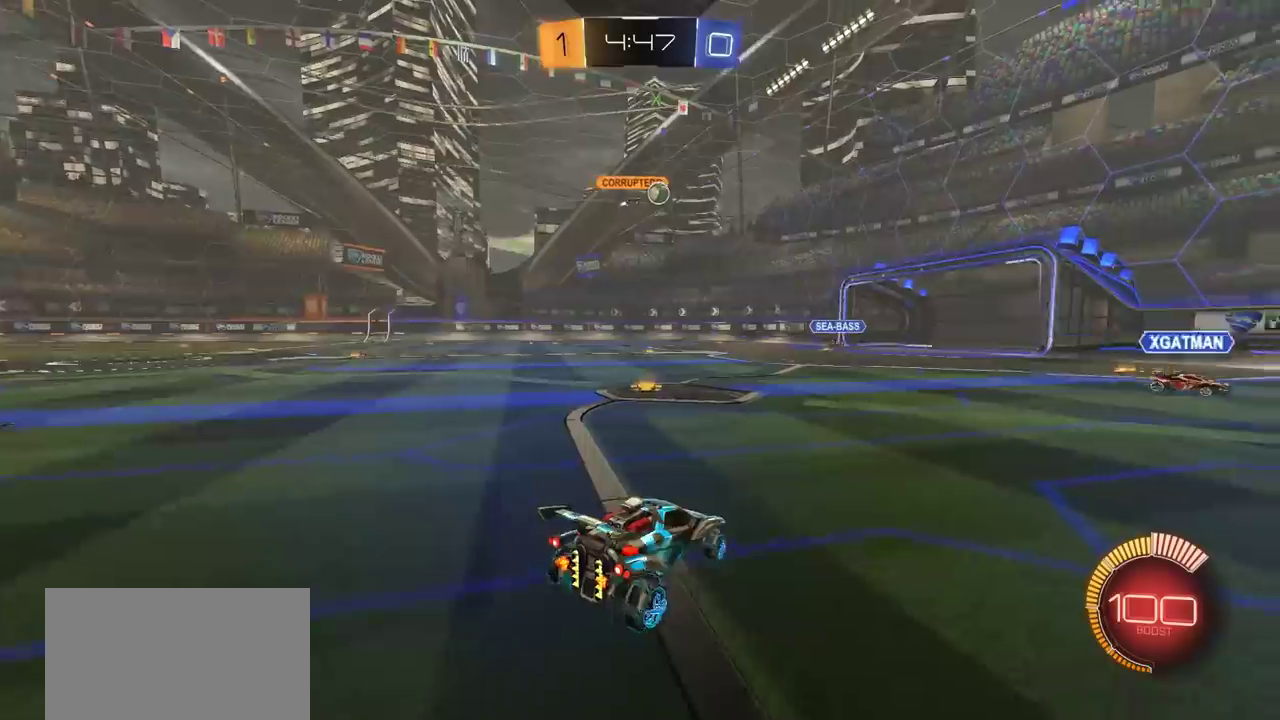
{"dt_ms": 300, "buttons": [], "left_stick": "center", "right_stick": "center", "events": [[33, "R2", "down"], [117, "left_stick", "center"], [250, "R2", "up"]]}
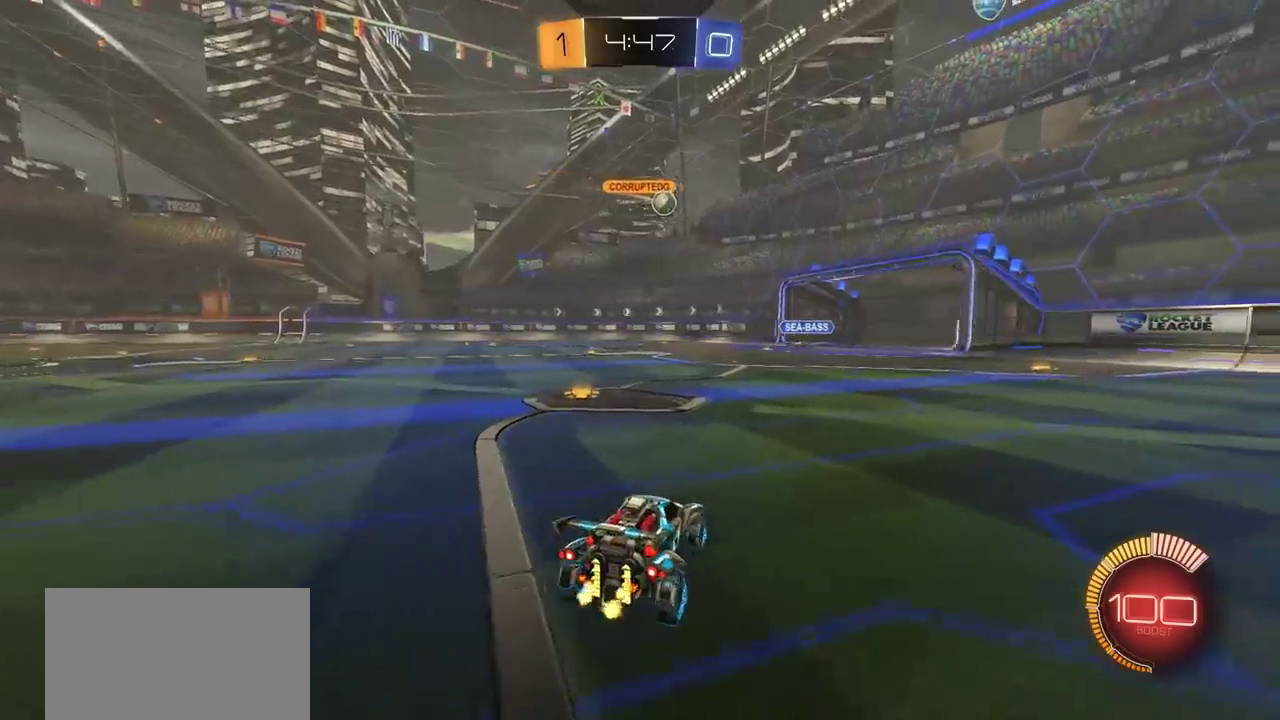
{"dt_ms": 700, "buttons": ["R2"], "left_stick": "center", "right_stick": "center", "events": [[700, "R2", "down"]]}
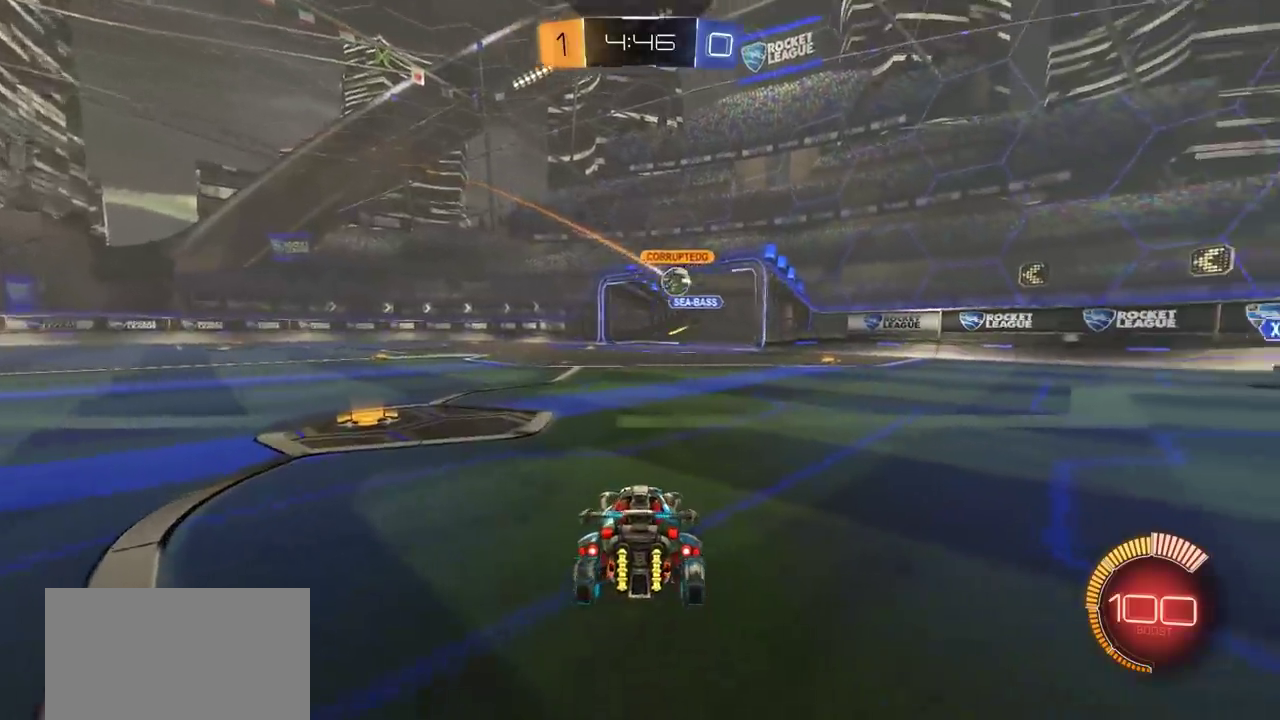
{"dt_ms": 300, "buttons": ["R2"], "left_stick": "center", "right_stick": "center", "events": [[33, "left_stick", "right"], [117, "left_stick", "center"]]}
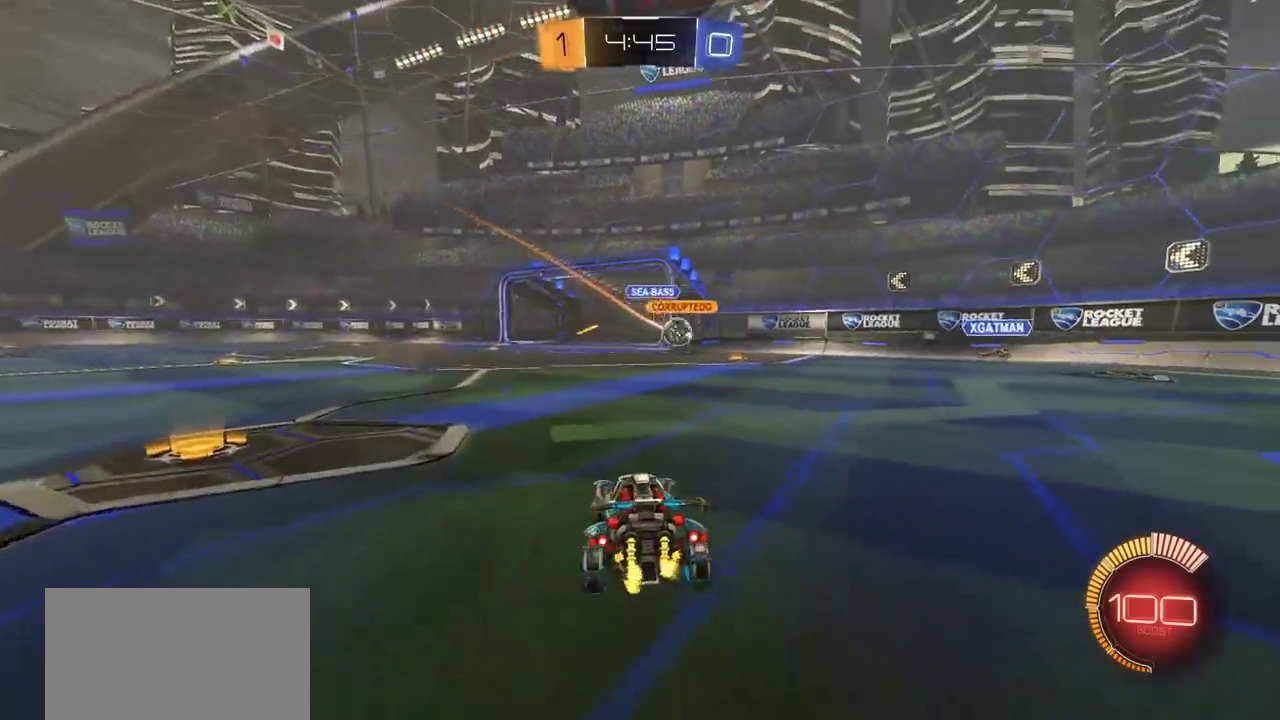
{"dt_ms": 500, "buttons": ["R2"], "left_stick": "left", "right_stick": "center", "events": [[117, "left_stick", "right"], [317, "left_stick", "center"], [400, "left_stick", "left"]]}
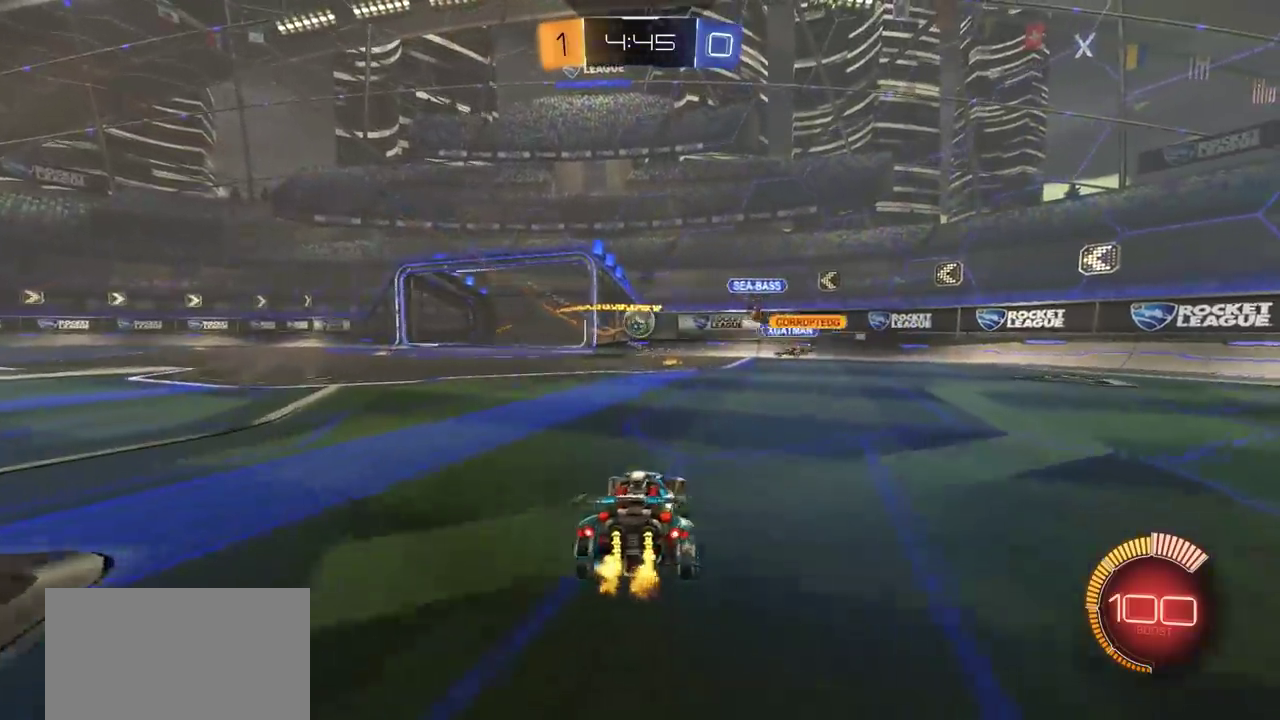
{"dt_ms": 300, "buttons": ["CIRCLE", "L1", "R2"], "left_stick": "left", "right_stick": "center", "events": [[67, "CIRCLE", "down"], [250, "L1", "down"]]}
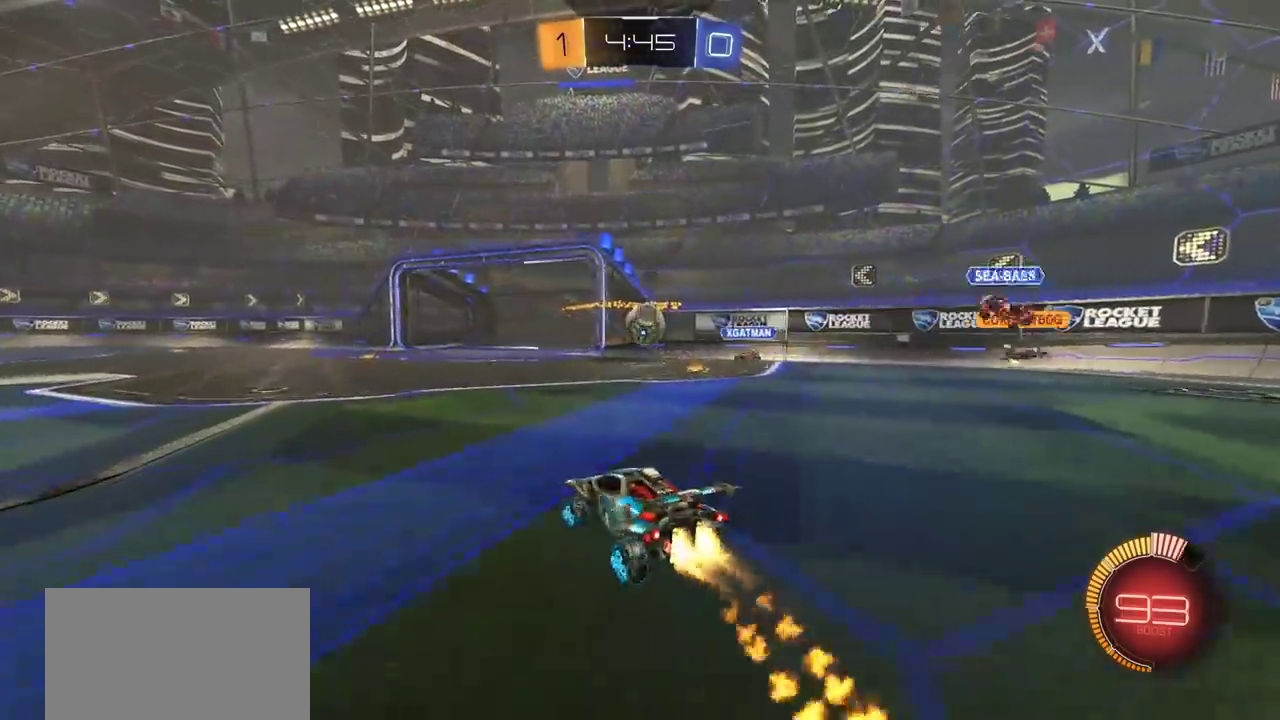
{"dt_ms": 900, "buttons": ["CIRCLE", "R2"], "left_stick": "center", "right_stick": "center", "events": [[50, "L1", "up"], [267, "R2", "up"], [283, "CIRCLE", "up"], [317, "R2", "down"], [433, "CIRCLE", "down"], [550, "CIRCLE", "up"], [617, "left_stick", "center"], [700, "left_stick", "left"], [717, "CIRCLE", "down"], [867, "left_stick", "center"]]}
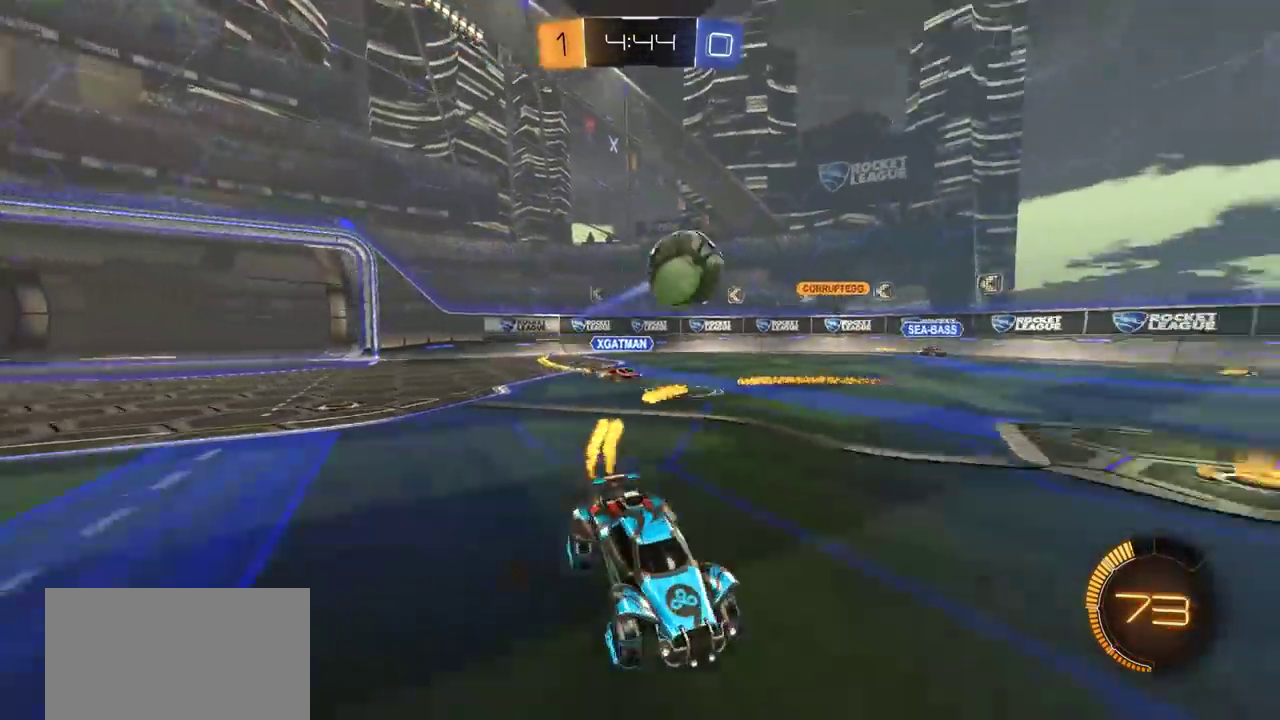
{"dt_ms": 300, "buttons": ["CIRCLE", "R2"], "left_stick": "center", "right_stick": "center", "events": []}
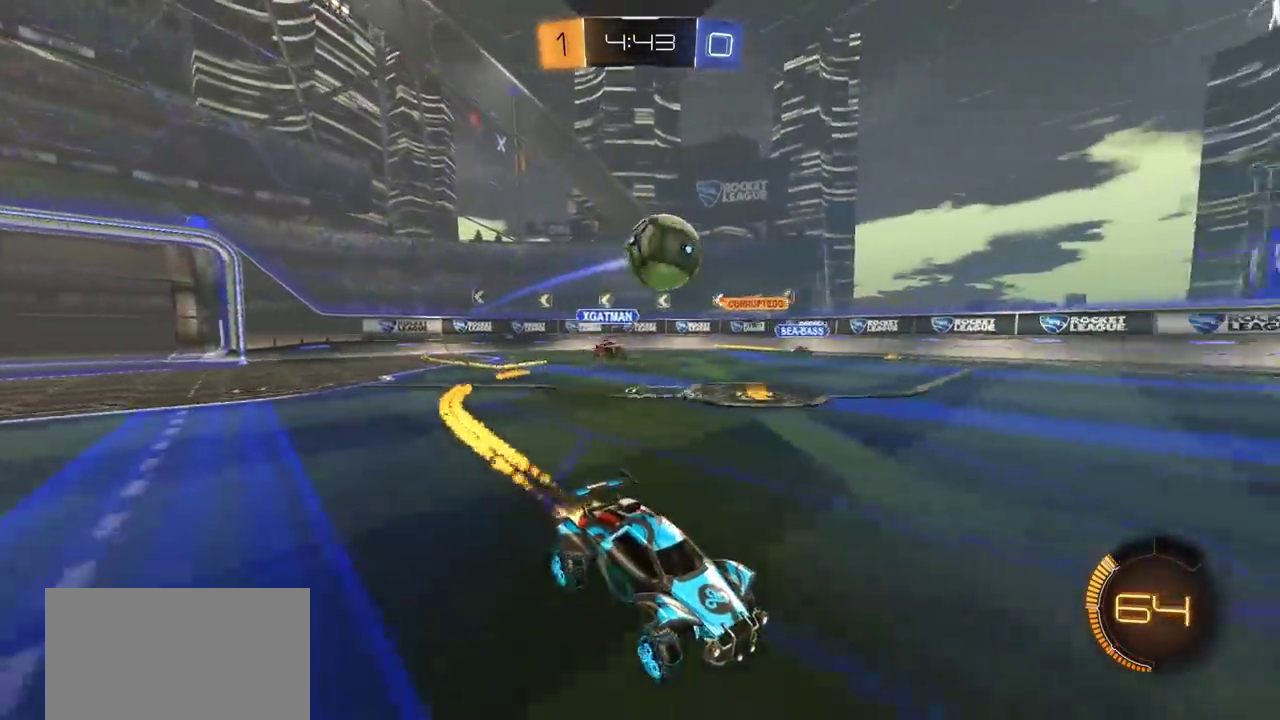
{"dt_ms": 500, "buttons": ["CIRCLE", "R2"], "left_stick": "center", "right_stick": "center", "events": [[150, "CIRCLE", "up"], [333, "CIRCLE", "down"]]}
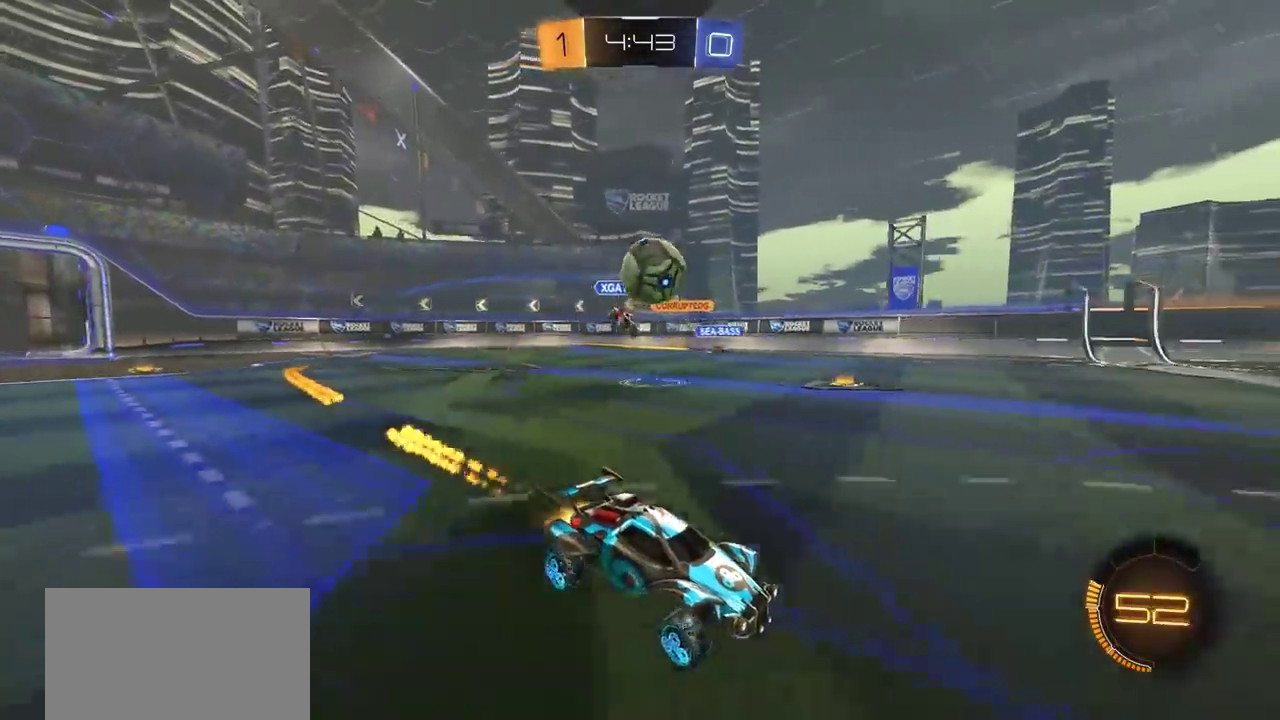
{"dt_ms": 400, "buttons": ["R2"], "left_stick": "center", "right_stick": "center", "events": [[283, "CIRCLE", "up"]]}
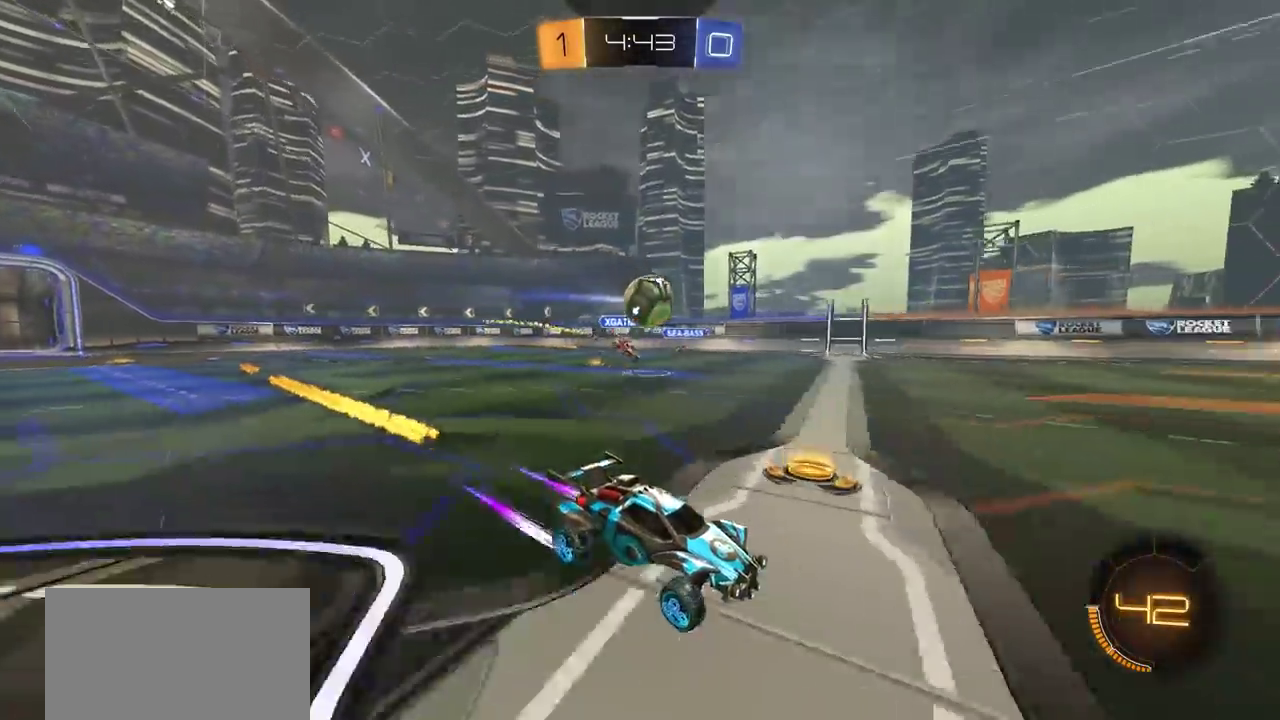
{"dt_ms": 700, "buttons": ["R2"], "left_stick": "left", "right_stick": "center", "events": [[600, "R2", "up"], [617, "left_stick", "left"], [650, "R2", "down"]]}
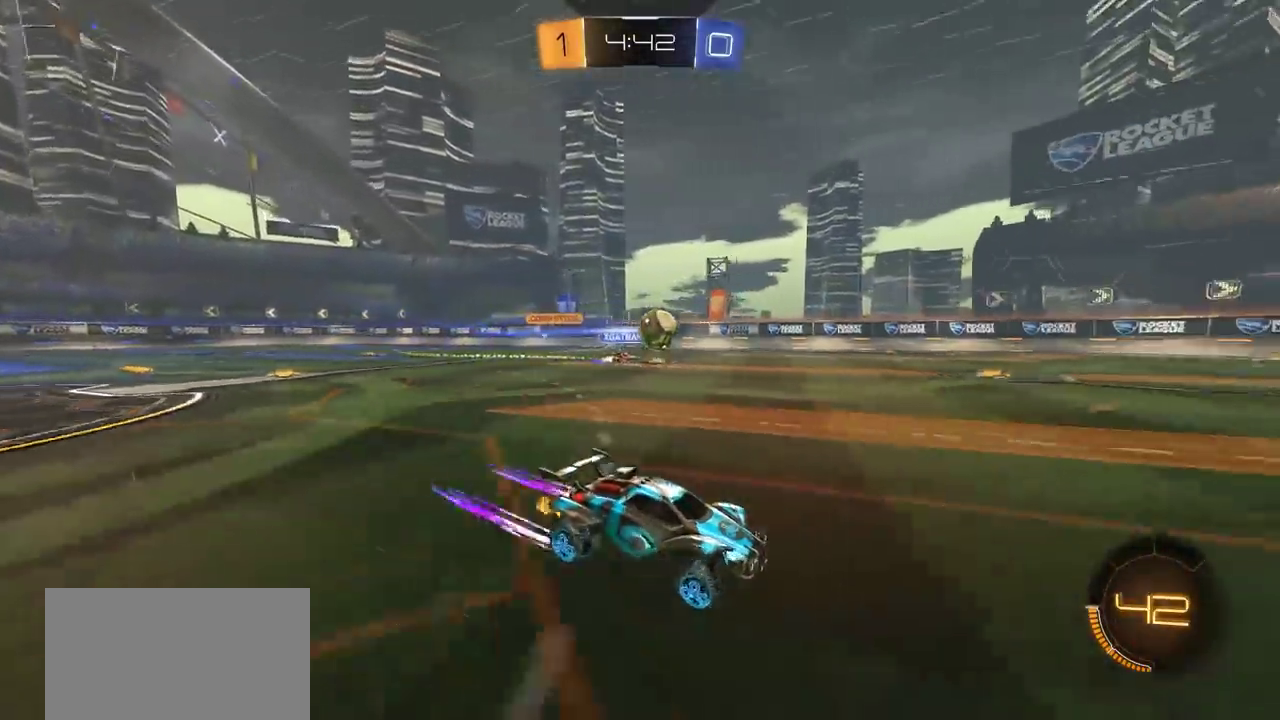
{"dt_ms": 400, "buttons": ["CIRCLE", "R2"], "left_stick": "center", "right_stick": "center", "events": [[83, "CIRCLE", "down"], [233, "left_stick", "center"]]}
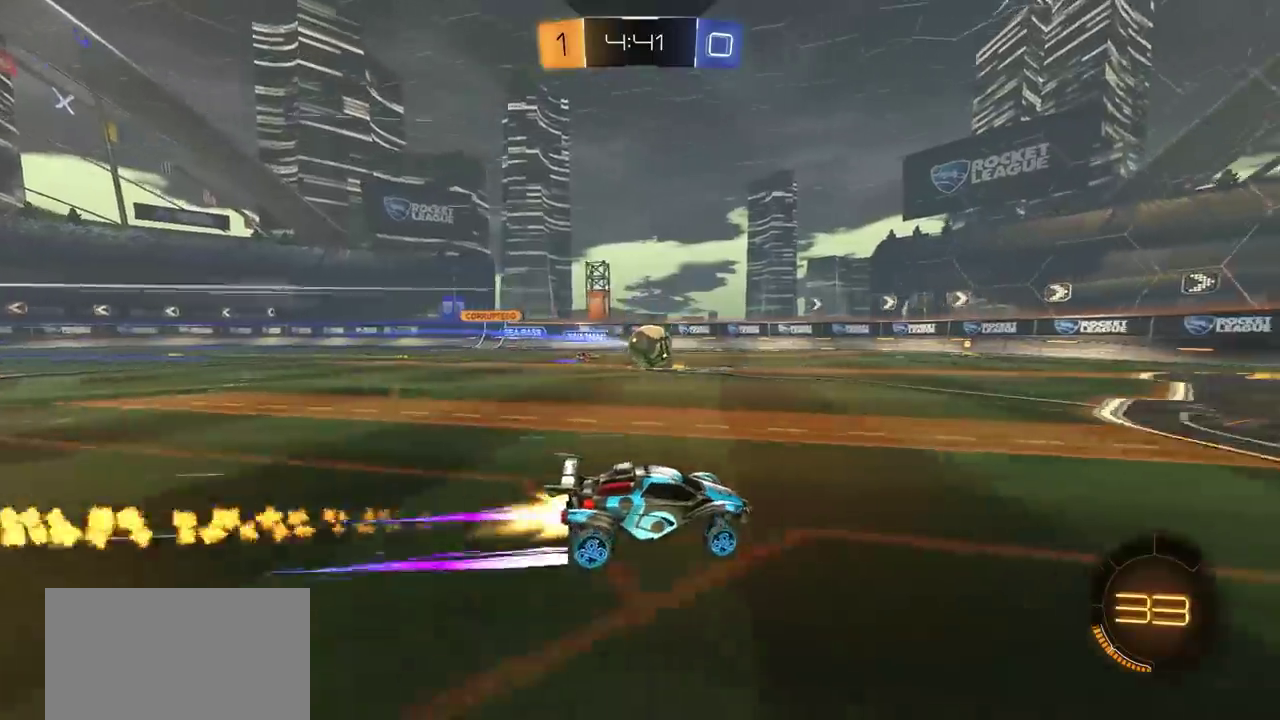
{"dt_ms": 600, "buttons": ["R2"], "left_stick": "center", "right_stick": "center", "events": [[67, "CIRCLE", "up"]]}
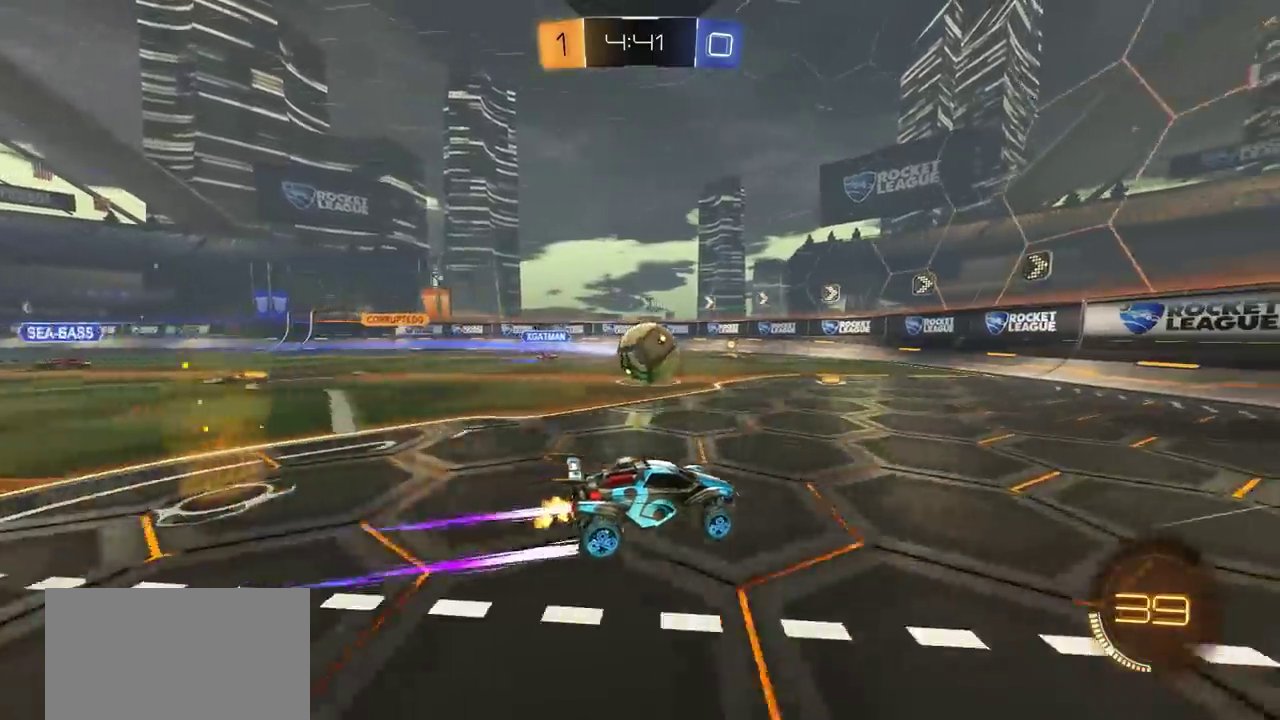
{"dt_ms": 400, "buttons": ["CIRCLE", "R2"], "left_stick": "left", "right_stick": "center", "events": [[267, "CIRCLE", "down"], [317, "left_stick", "left"]]}
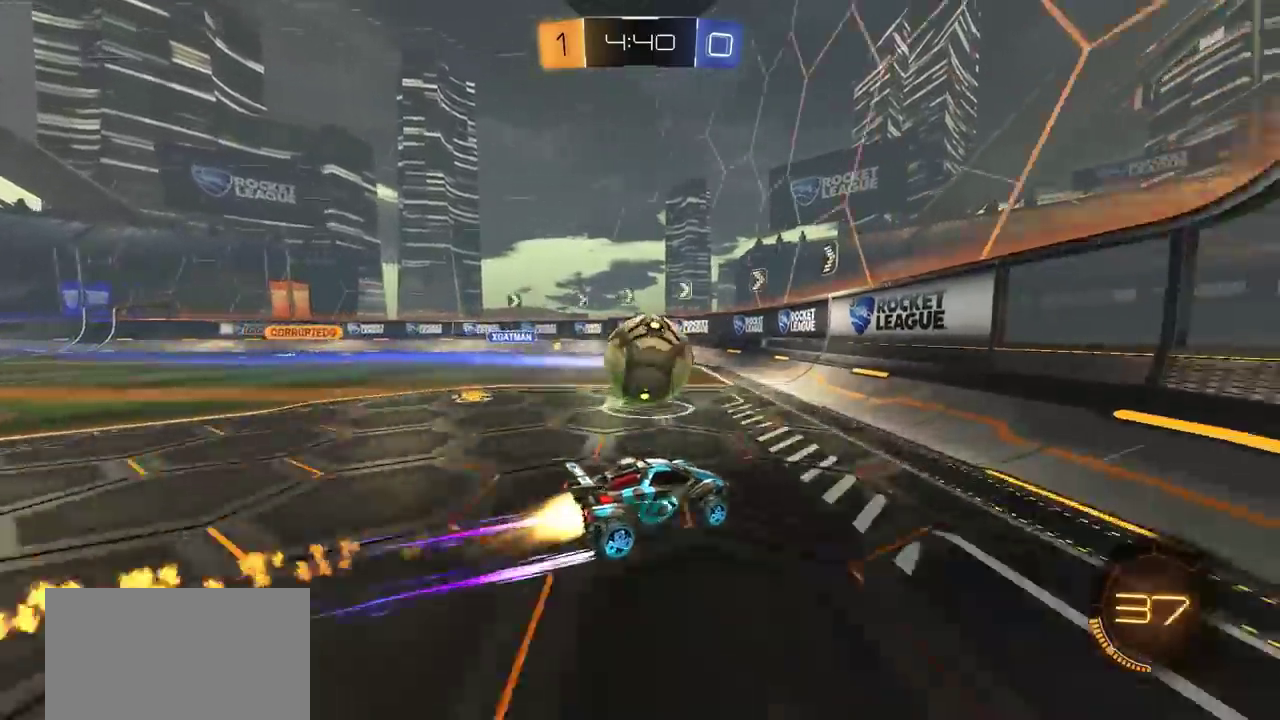
{"dt_ms": 400, "buttons": ["CIRCLE", "R2"], "left_stick": "center", "right_stick": "center", "events": [[117, "left_stick", "center"], [233, "left_stick", "right"], [333, "left_stick", "center"]]}
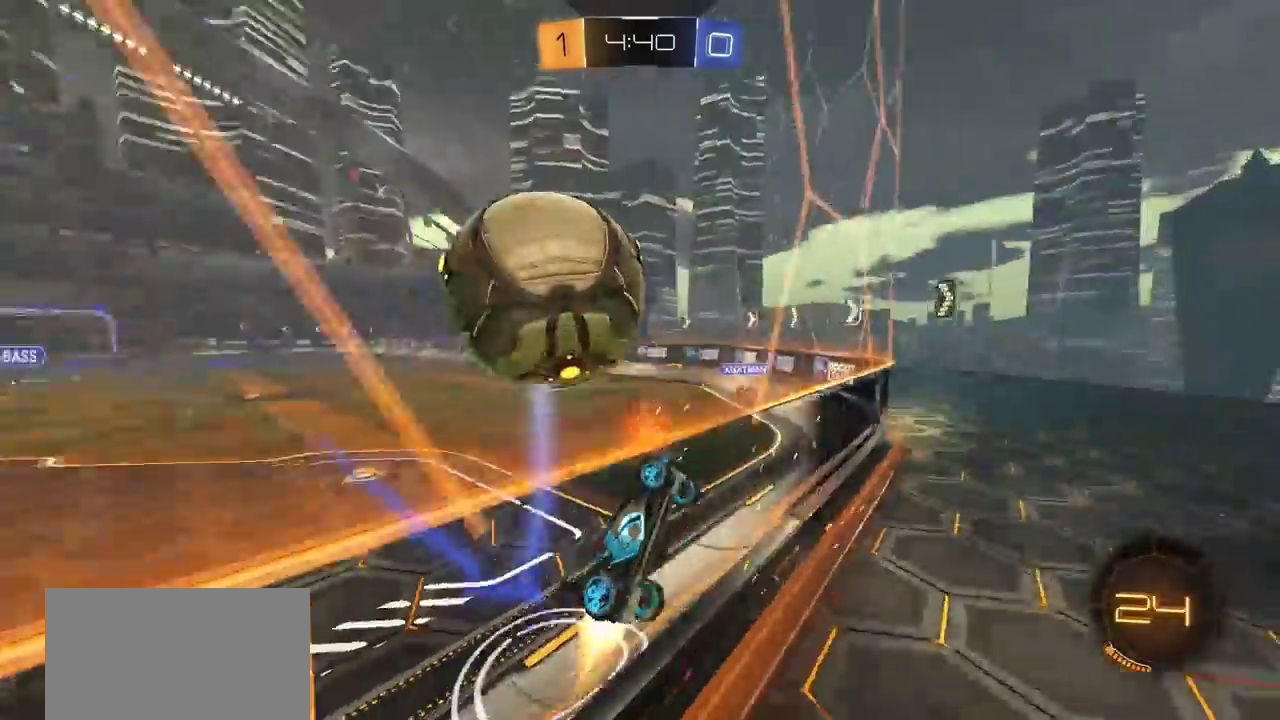
{"dt_ms": 700, "buttons": ["R2"], "left_stick": "left", "right_stick": "center", "events": [[183, "CIRCLE", "up"], [183, "left_stick", "right"], [283, "left_stick", "center"], [450, "left_stick", "left"]]}
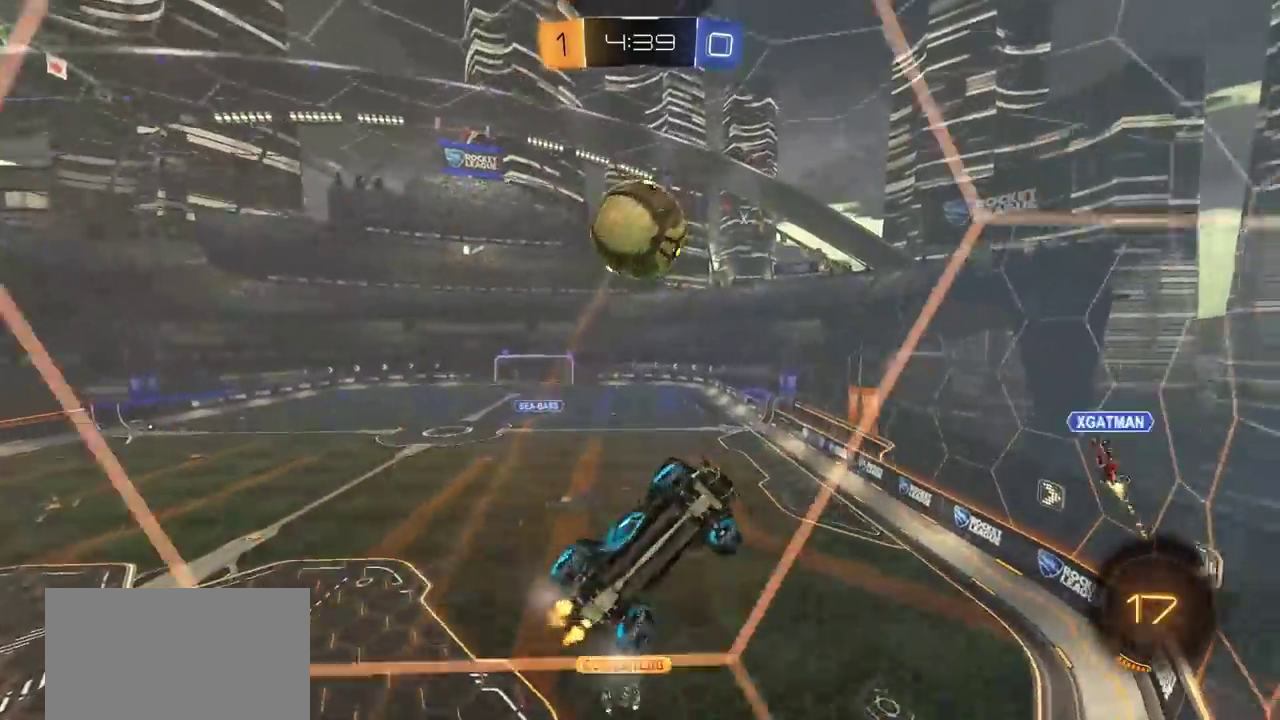
{"dt_ms": 400, "buttons": ["R2"], "left_stick": "center", "right_stick": "center", "events": [[233, "L2", "down"], [267, "R2", "up"], [350, "L2", "up"], [350, "R2", "down"], [350, "left_stick", "center"]]}
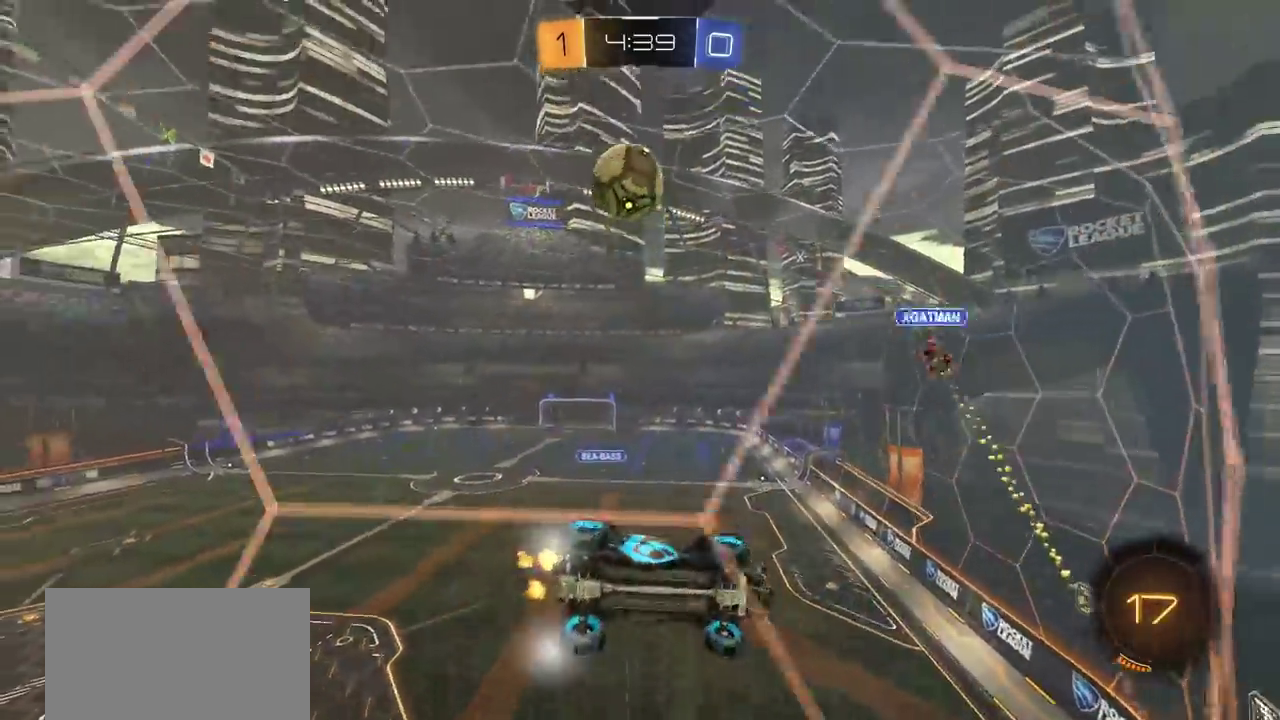
{"dt_ms": 400, "buttons": ["R2"], "left_stick": "left", "right_stick": "center", "events": [[100, "left_stick", "left"]]}
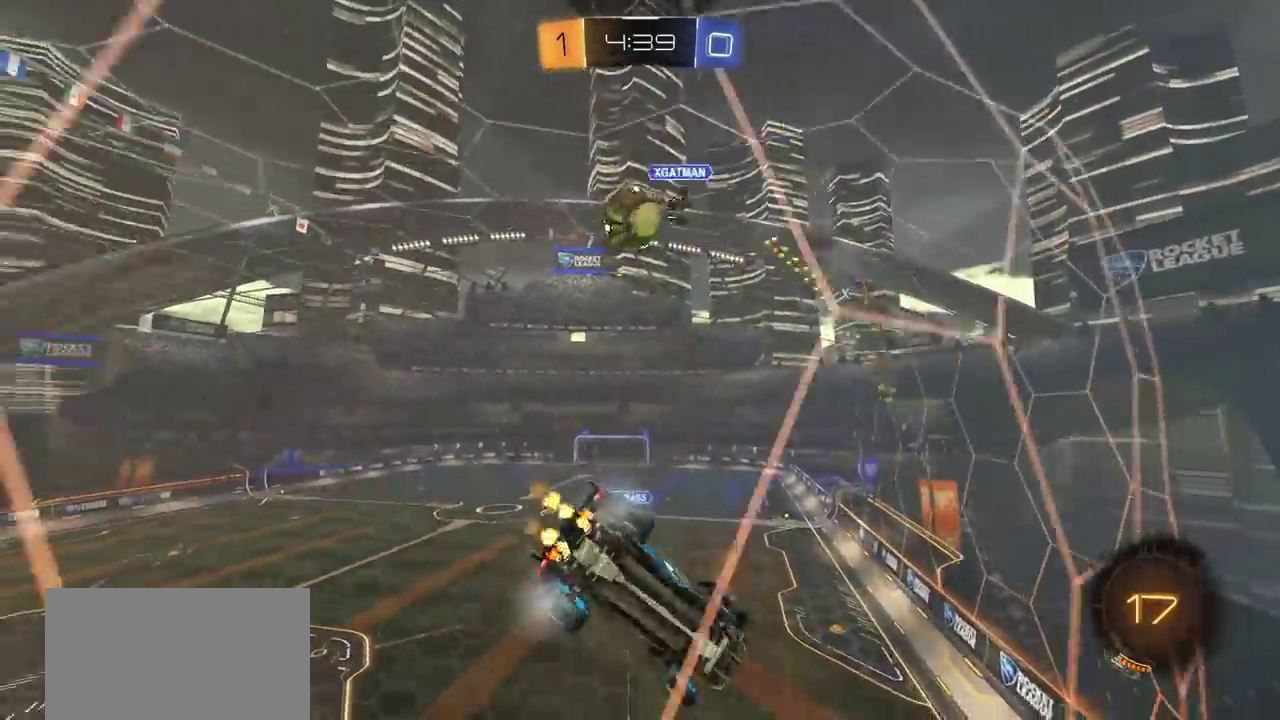
{"dt_ms": 700, "buttons": ["L2"], "left_stick": "center", "right_stick": "center", "events": [[117, "left_stick", "center"], [283, "left_stick", "left"], [400, "left_stick", "center"], [617, "R2", "up"], [650, "L2", "down"]]}
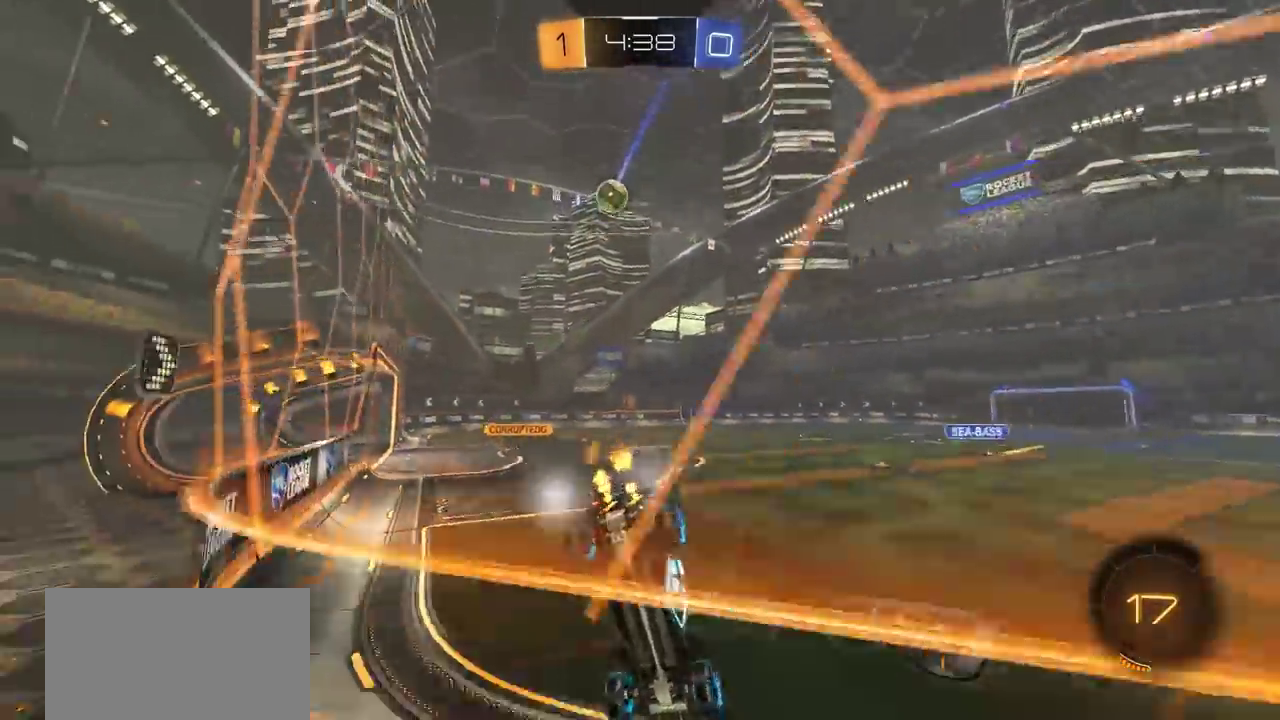
{"dt_ms": 400, "buttons": ["R2"], "left_stick": "left", "right_stick": "center", "events": [[67, "L2", "up"], [83, "R2", "down"], [150, "left_stick", "left"]]}
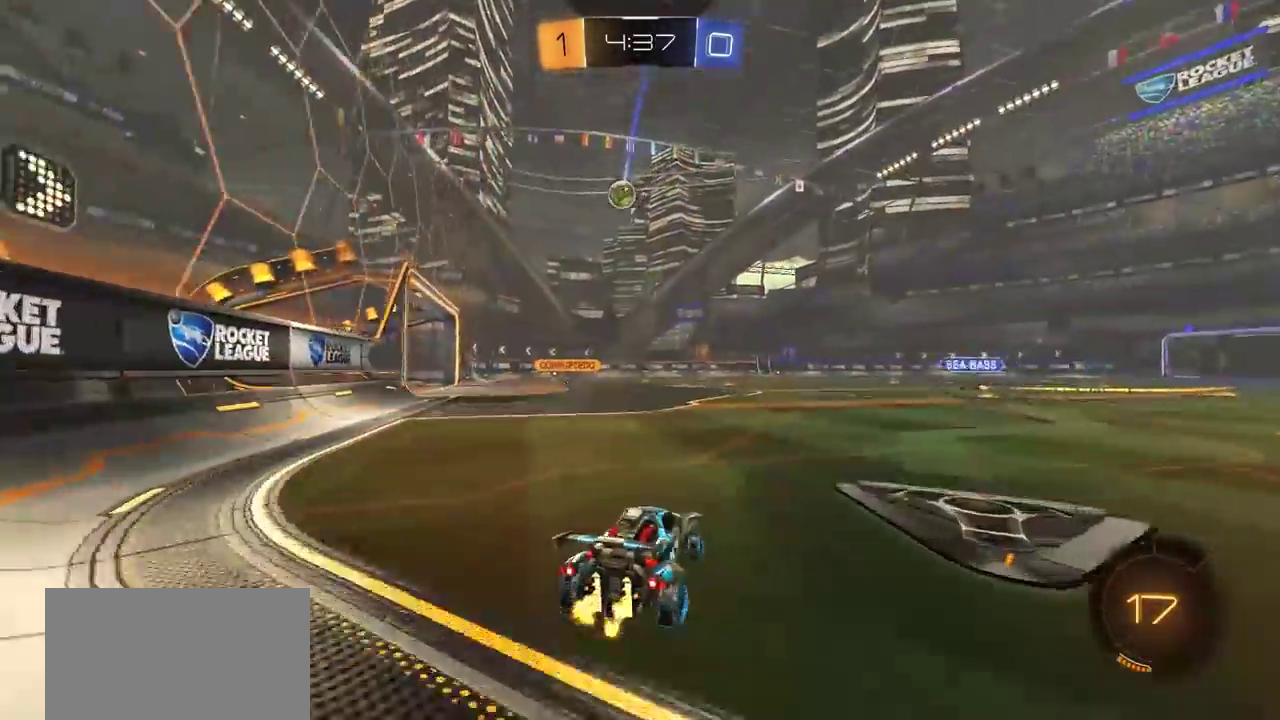
{"dt_ms": 400, "buttons": ["CROSS", "L1", "R2"], "left_stick": "up-left", "right_stick": "center", "events": [[150, "left_stick", "center"], [217, "CROSS", "down"], [283, "CROSS", "up"], [283, "left_stick", "up-left"], [300, "L1", "down"], [350, "CROSS", "down"]]}
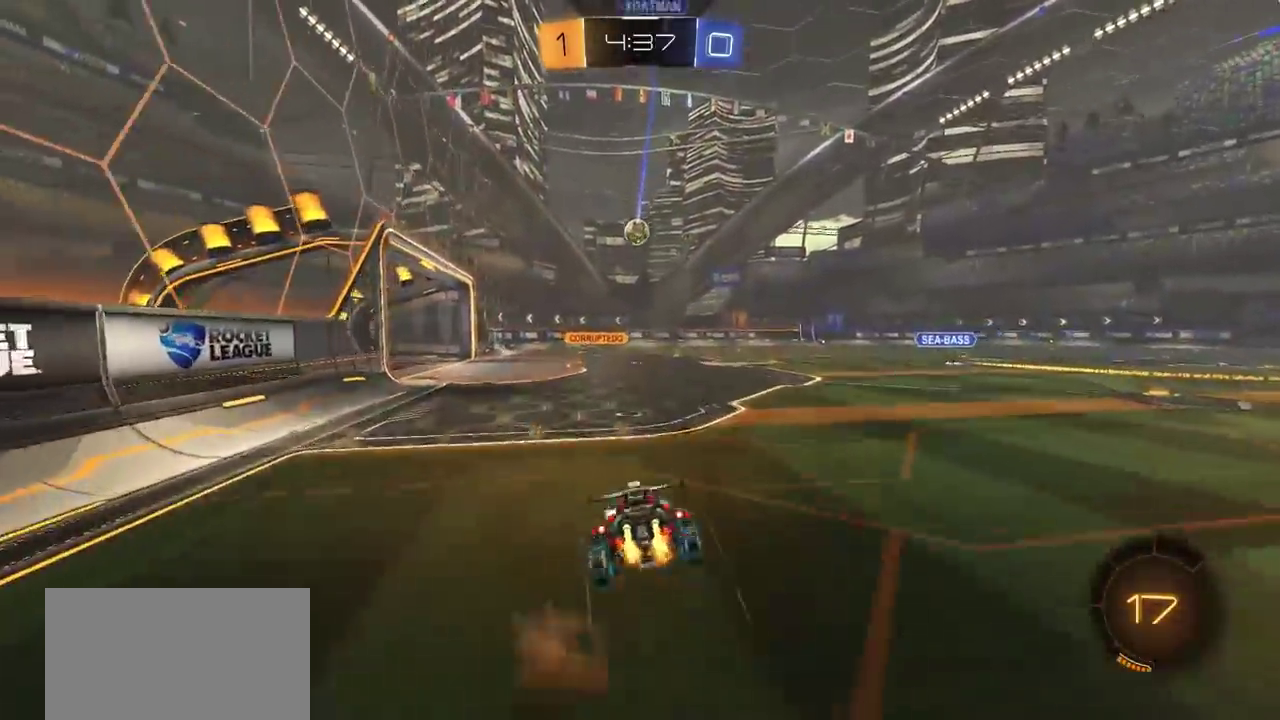
{"dt_ms": 700, "buttons": [], "left_stick": "center", "right_stick": "center", "events": [[100, "L1", "up"], [100, "R2", "up"], [117, "CROSS", "up"], [117, "left_stick", "center"]]}
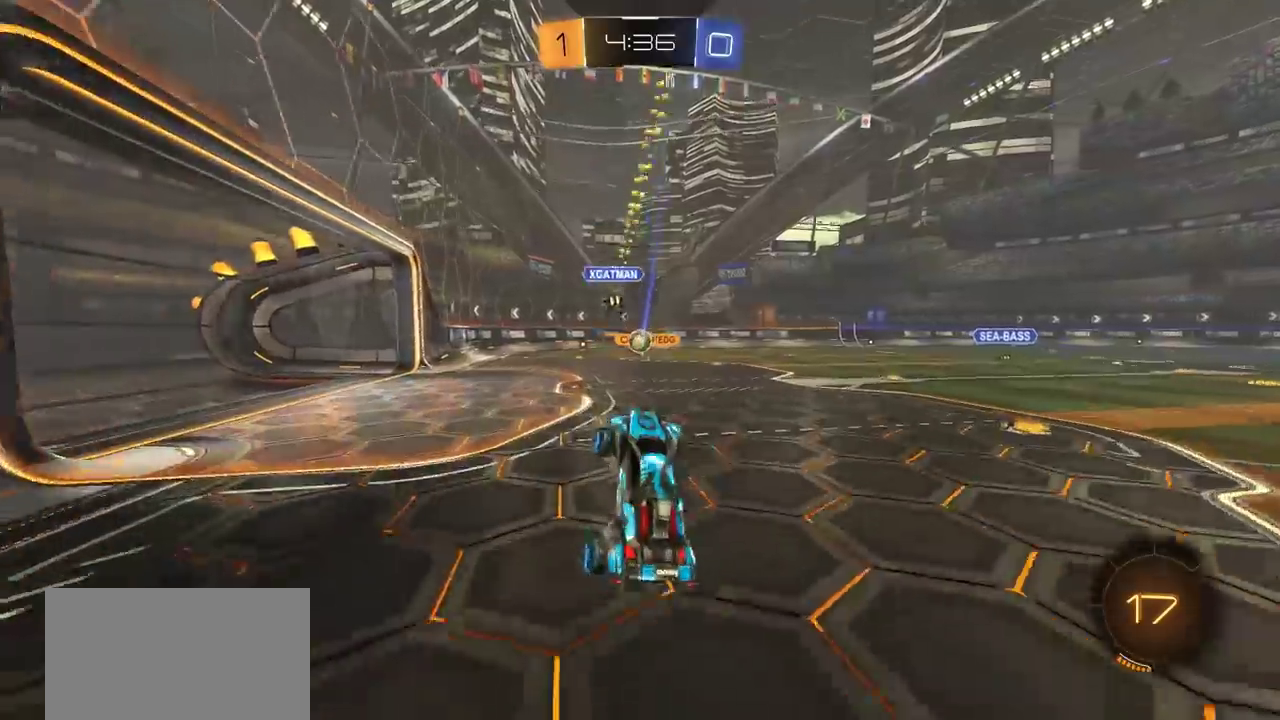
{"dt_ms": 400, "buttons": [], "left_stick": "right", "right_stick": "center", "events": [[183, "left_stick", "left"], [350, "left_stick", "center"], [400, "left_stick", "right"]]}
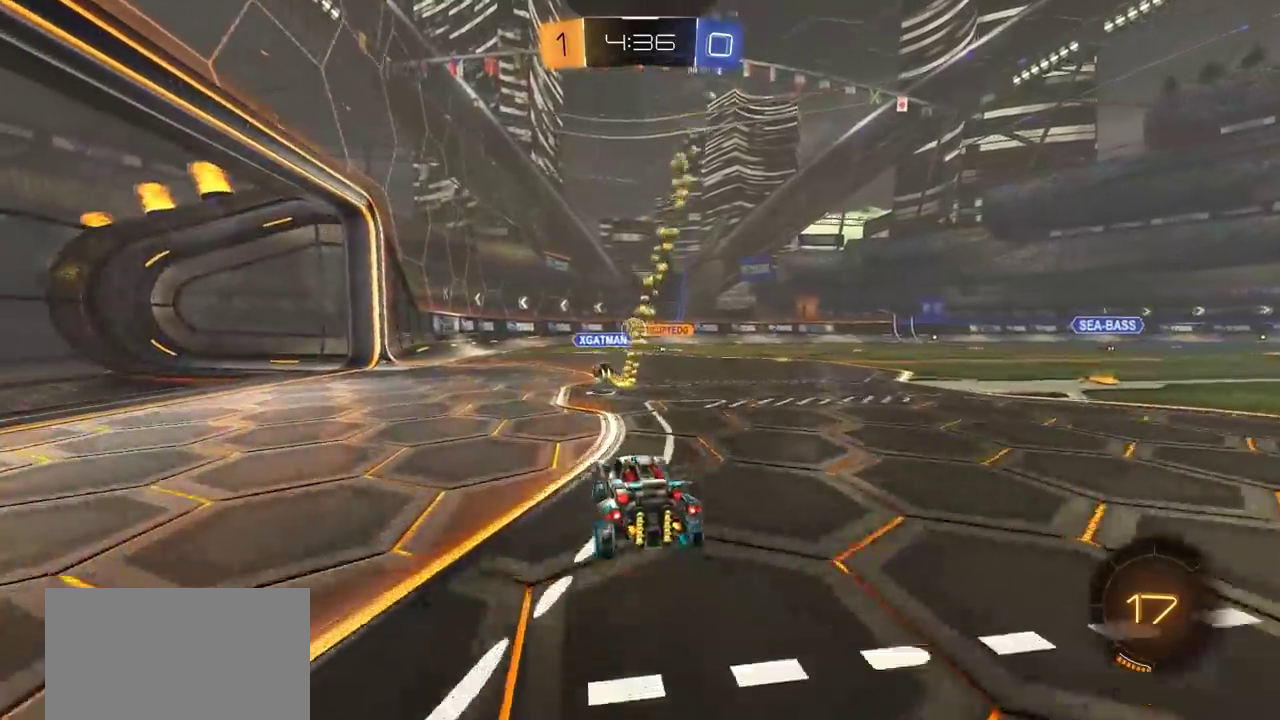
{"dt_ms": 400, "buttons": [], "left_stick": "right", "right_stick": "center", "events": []}
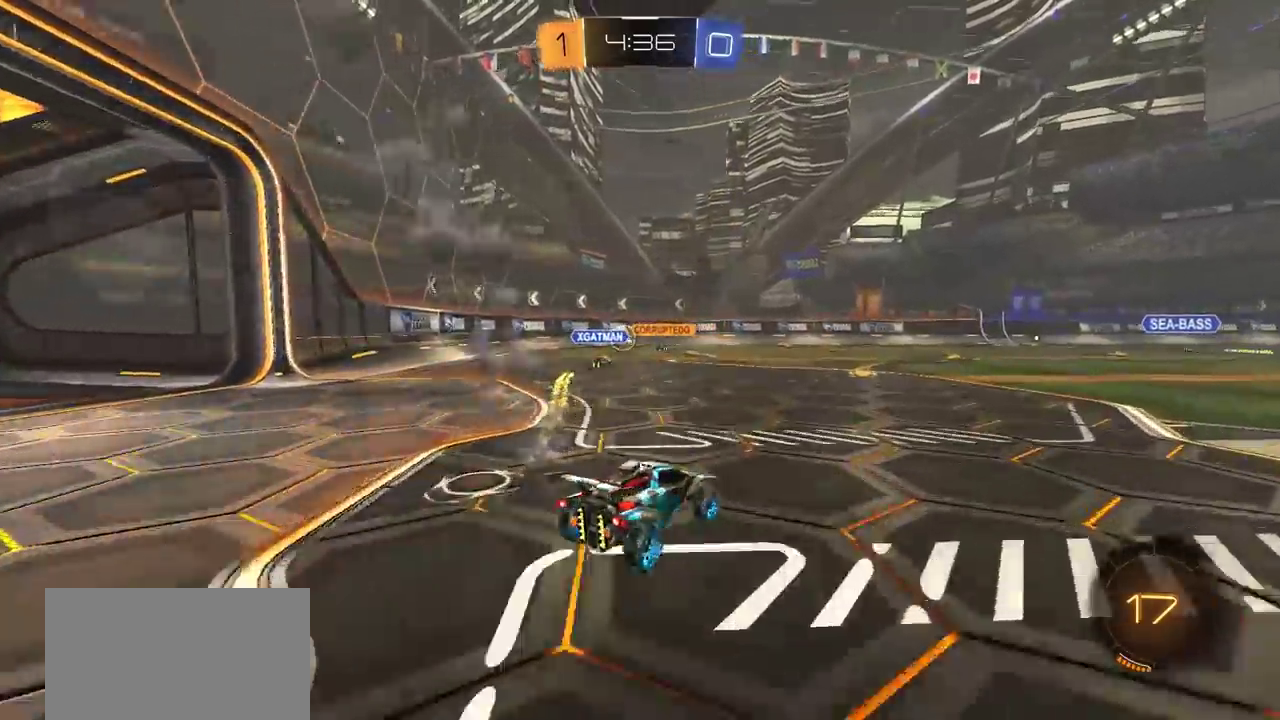
{"dt_ms": 700, "buttons": ["L1", "R2"], "left_stick": "left", "right_stick": "center", "events": [[500, "R2", "down"], [567, "left_stick", "left"], [650, "L1", "down"]]}